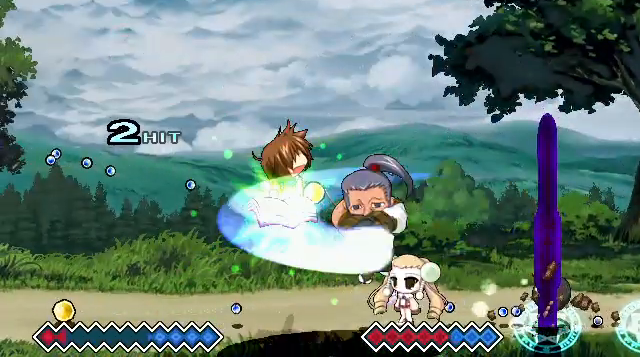
Gameplay with keyboard; each line is a JSON object with the keys held at the frame after it. "events" lists presses ("down") and releases ("up") of "c", "down", "left", "right", "up", "x" and "z" between this image and that frame as [ms after this image, input, new state], when the widget could be followed in between. No other keys are recorded. Mouse input is not recorded.
{"keys": ["c"], "events": []}
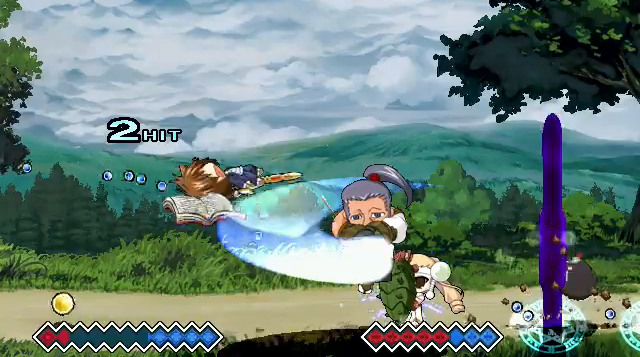
{"keys": ["c"], "events": []}
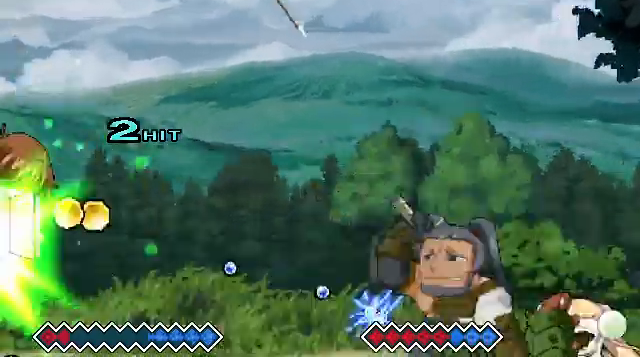
{"keys": [], "events": [[167, "c", "up"]]}
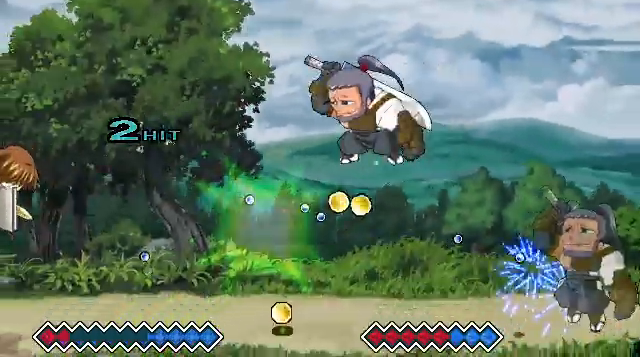
{"keys": ["c"], "events": [[233, "c", "down"]]}
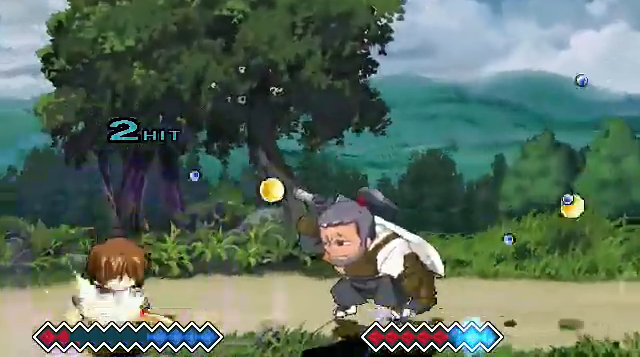
{"keys": [], "events": [[300, "c", "up"]]}
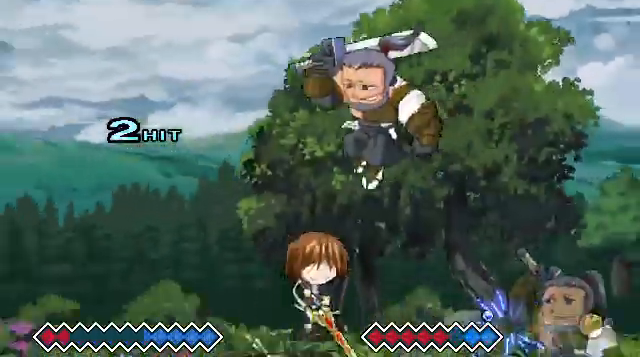
{"keys": [], "events": [[333, "x", "down"], [500, "x", "up"]]}
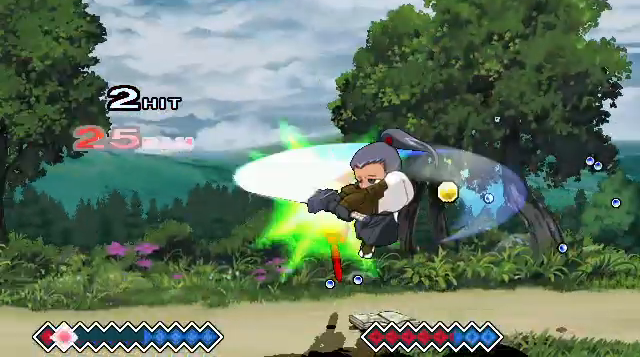
{"keys": ["c"], "events": [[433, "c", "down"]]}
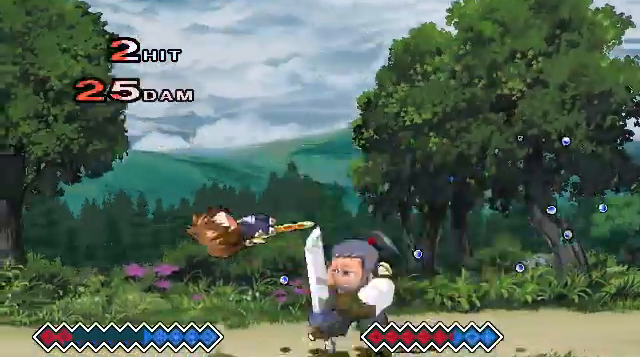
{"keys": ["c"], "events": []}
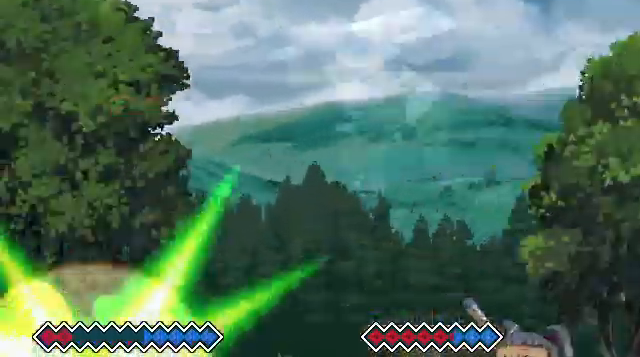
{"keys": [], "events": [[300, "c", "up"]]}
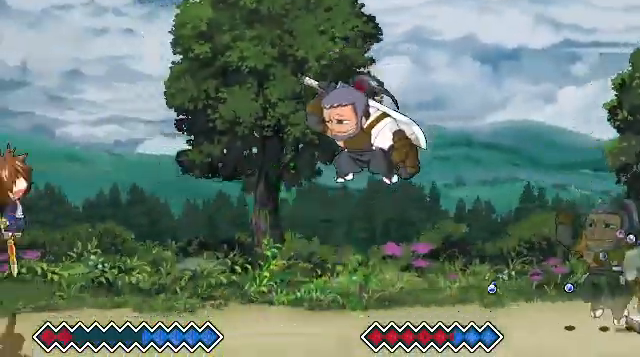
{"keys": ["c"], "events": [[67, "x", "down"], [100, "x", "up"], [233, "c", "down"]]}
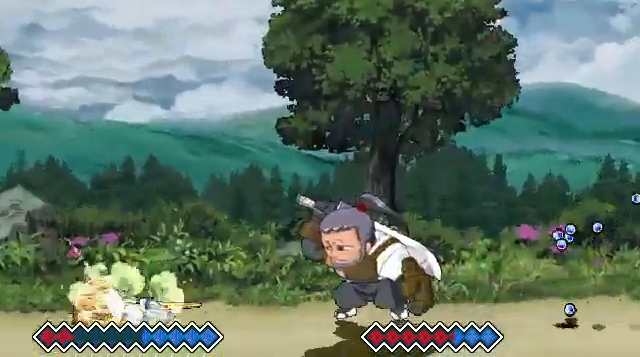
{"keys": [], "events": [[267, "c", "up"]]}
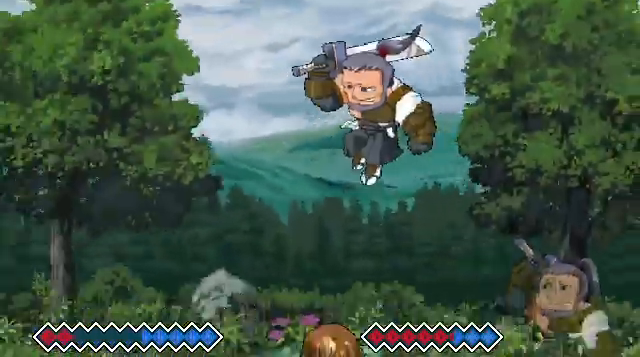
{"keys": ["x"], "events": [[367, "x", "down"]]}
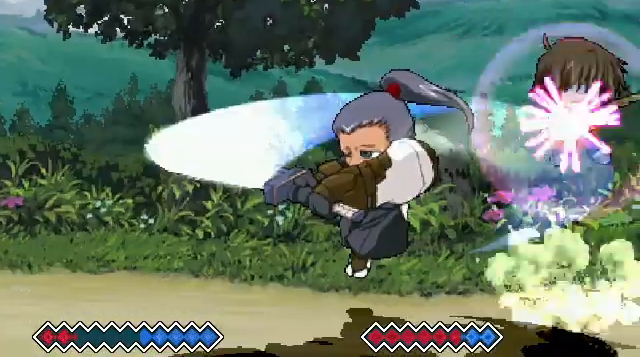
{"keys": [], "events": [[33, "x", "up"]]}
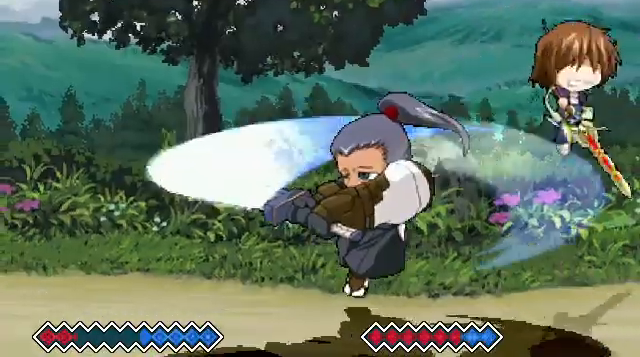
{"keys": ["z"], "events": [[433, "z", "down"]]}
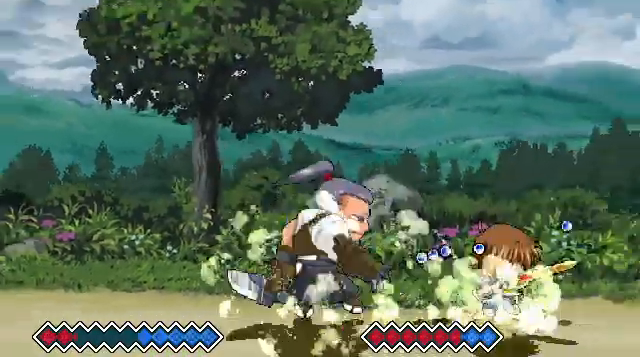
{"keys": [], "events": [[100, "z", "up"]]}
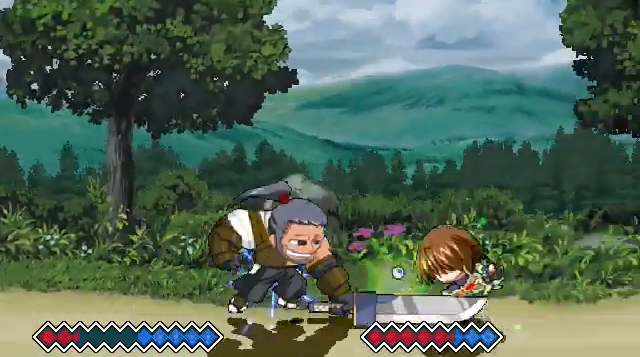
{"keys": ["c"], "events": [[167, "c", "down"]]}
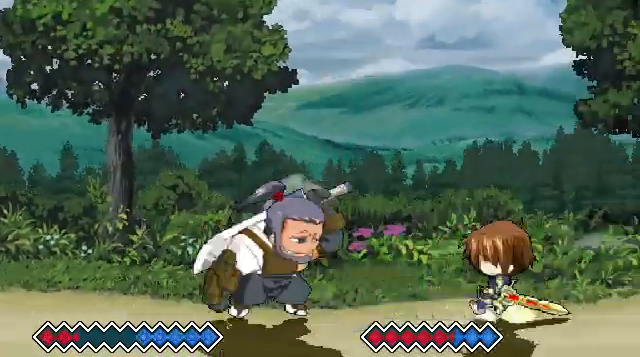
{"keys": [], "events": [[333, "c", "up"]]}
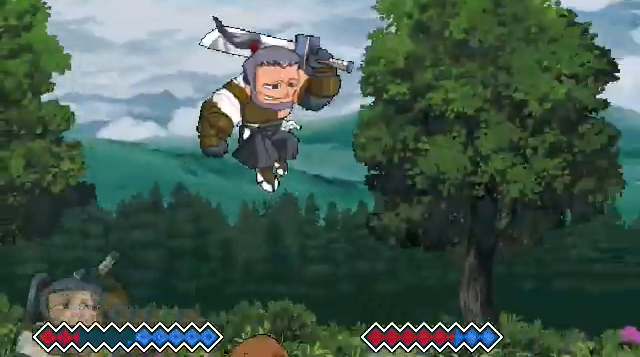
{"keys": ["x"], "events": [[267, "x", "down"]]}
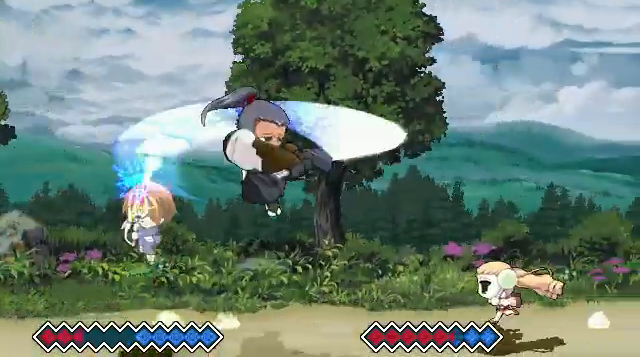
{"keys": [], "events": [[33, "x", "up"]]}
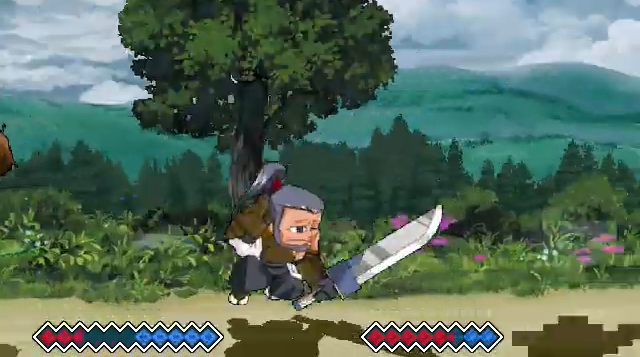
{"keys": ["c"], "events": [[67, "c", "down"]]}
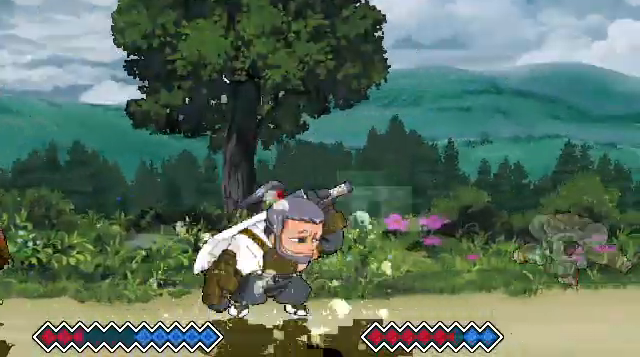
{"keys": [], "events": [[367, "c", "up"]]}
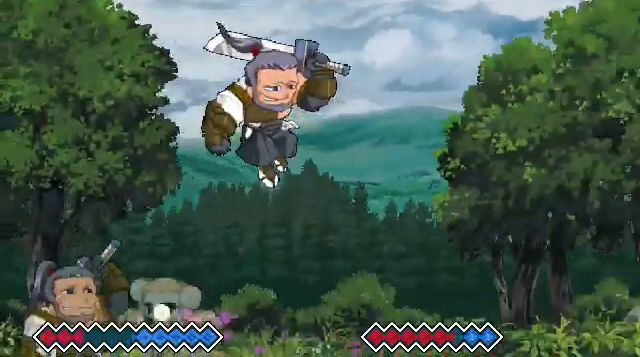
{"keys": ["c"], "events": [[400, "c", "down"]]}
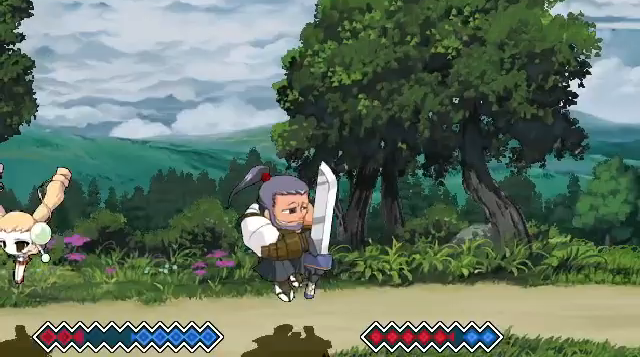
{"keys": ["c"], "events": []}
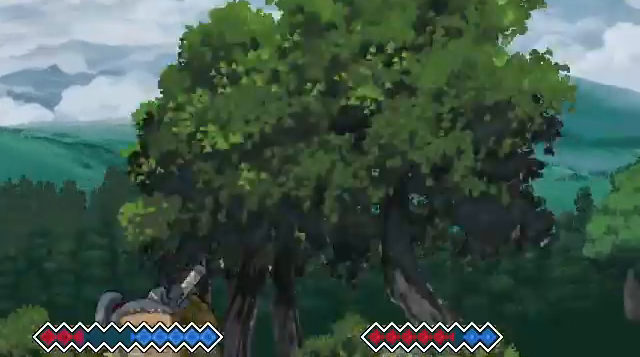
{"keys": [], "events": [[233, "c", "up"]]}
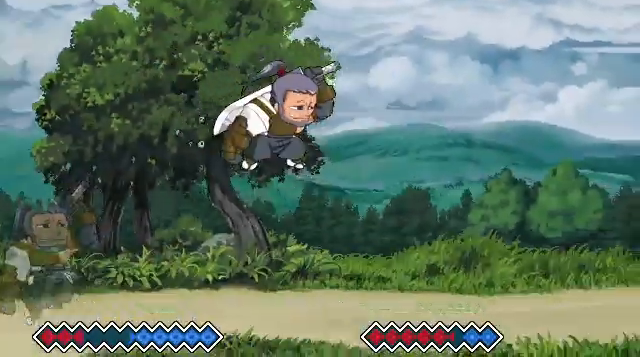
{"keys": ["c"], "events": [[100, "c", "down"]]}
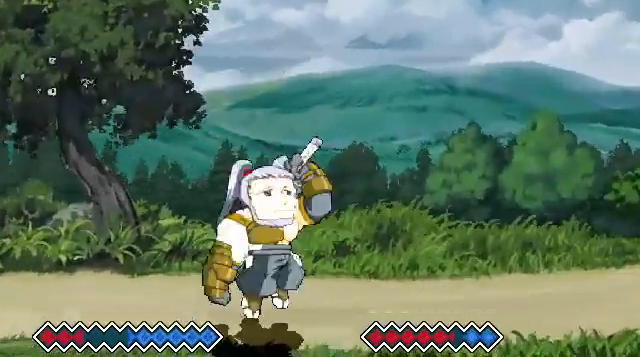
{"keys": ["c"], "events": []}
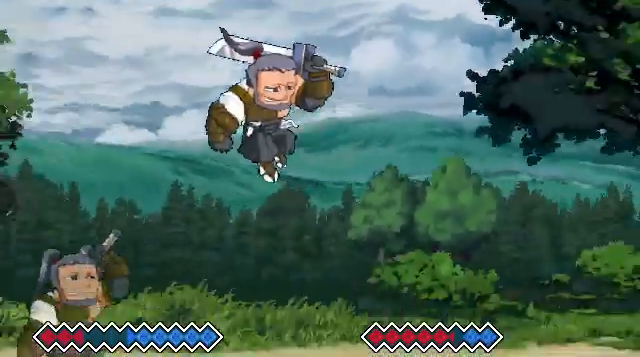
{"keys": [], "events": [[200, "c", "up"]]}
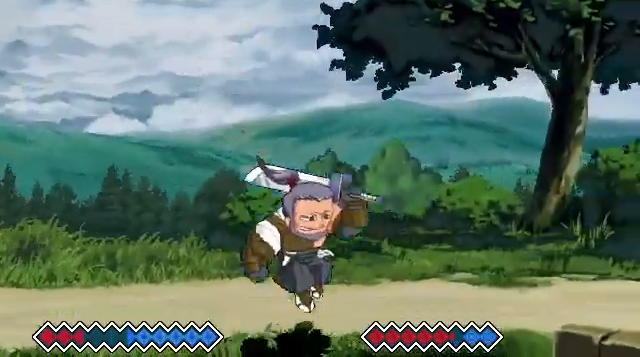
{"keys": [], "events": [[400, "c", "down"], [433, "c", "up"]]}
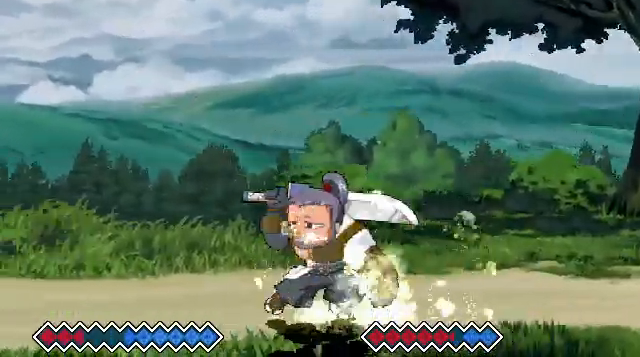
{"keys": ["c"], "events": [[67, "c", "down"], [100, "c", "up"], [233, "c", "down"]]}
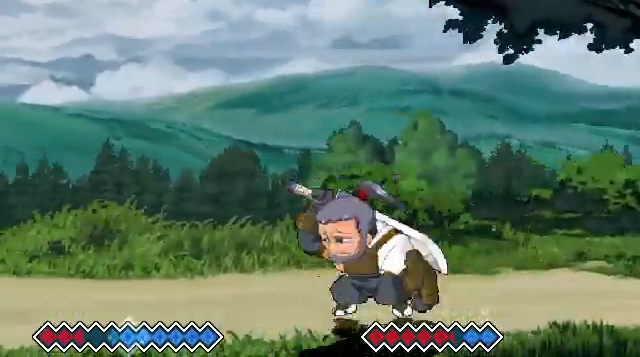
{"keys": [], "events": [[367, "c", "up"]]}